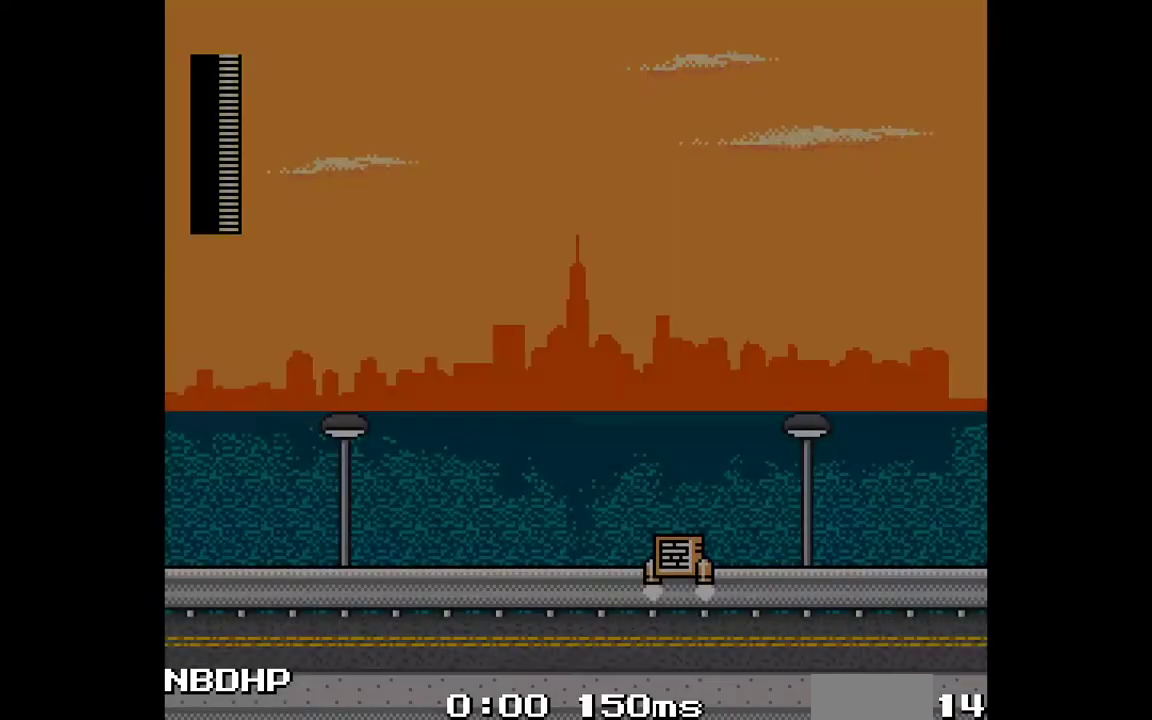
Gameplay with a controller; each line is a JSON object with the inputs held at the frame after it. "events" lists button and stick changes between this image and that frame as [ms after this image, input, new state], when the widget could be followed in between. Not read: L3 R3.
{"buttons": ["DPAD_RIGHT"], "events": []}
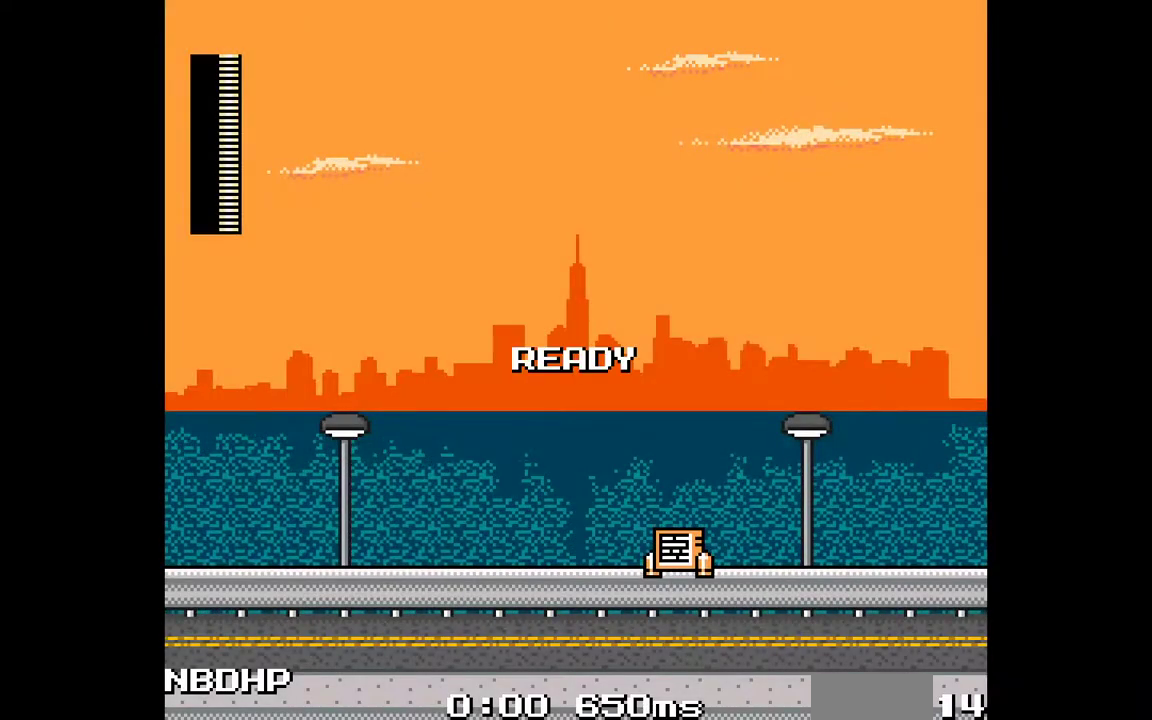
{"buttons": ["DPAD_RIGHT"], "events": []}
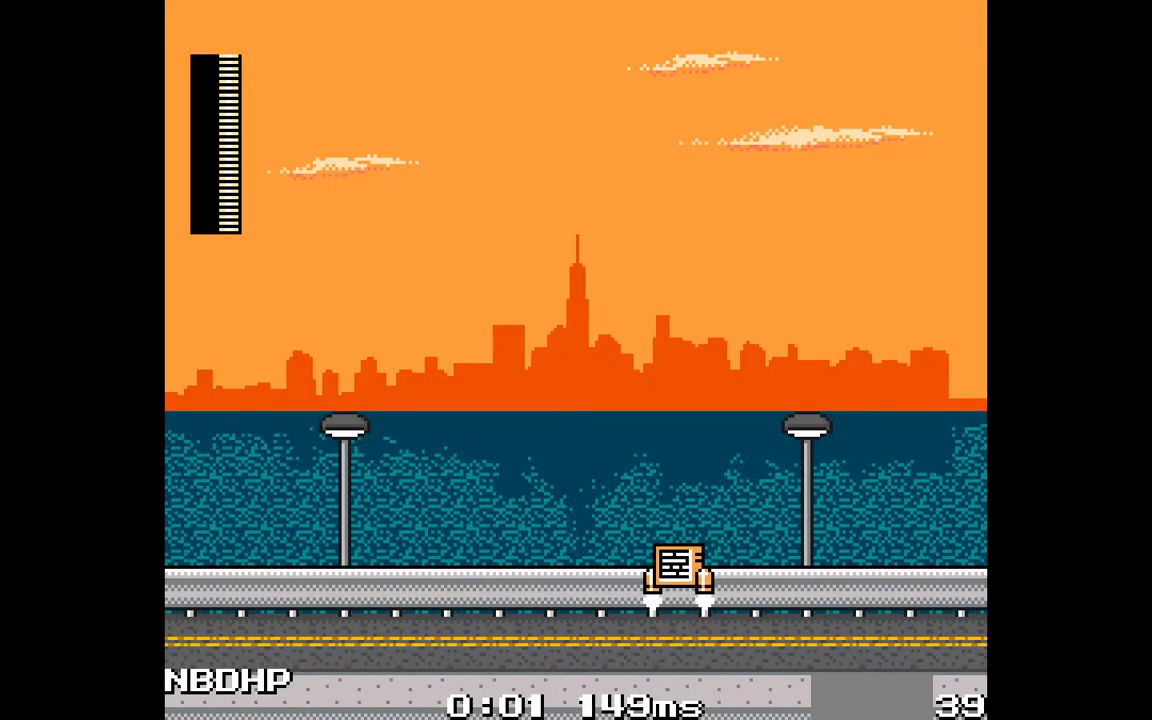
{"buttons": ["DPAD_RIGHT"], "events": []}
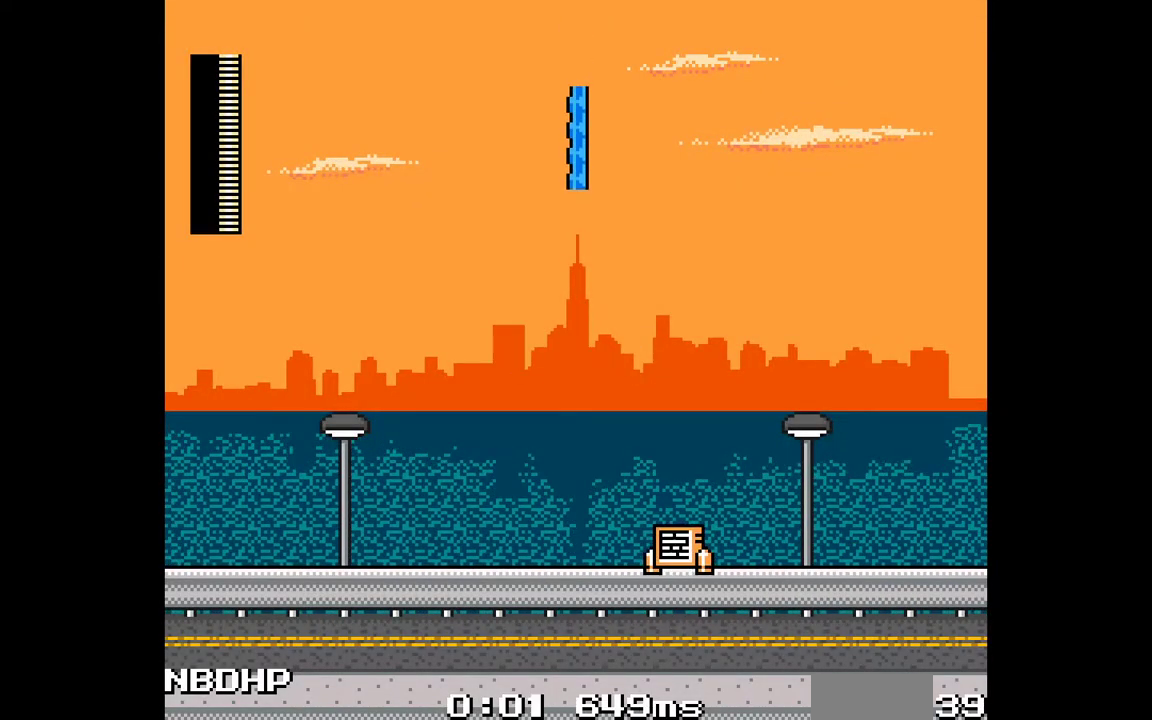
{"buttons": ["DPAD_RIGHT"], "events": []}
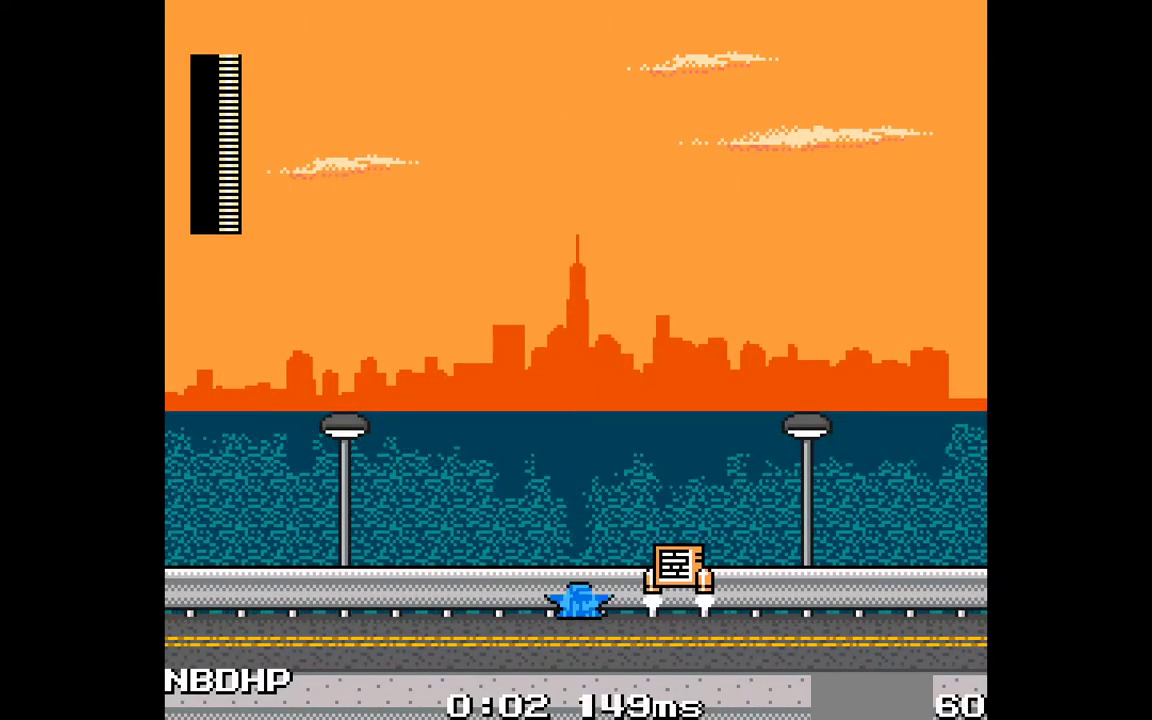
{"buttons": [], "events": [[33, "L1", "down"], [67, "B", "down"], [117, "L1", "up"], [150, "A", "down"], [383, "A", "up"], [433, "B", "up"], [483, "DPAD_RIGHT", "up"]]}
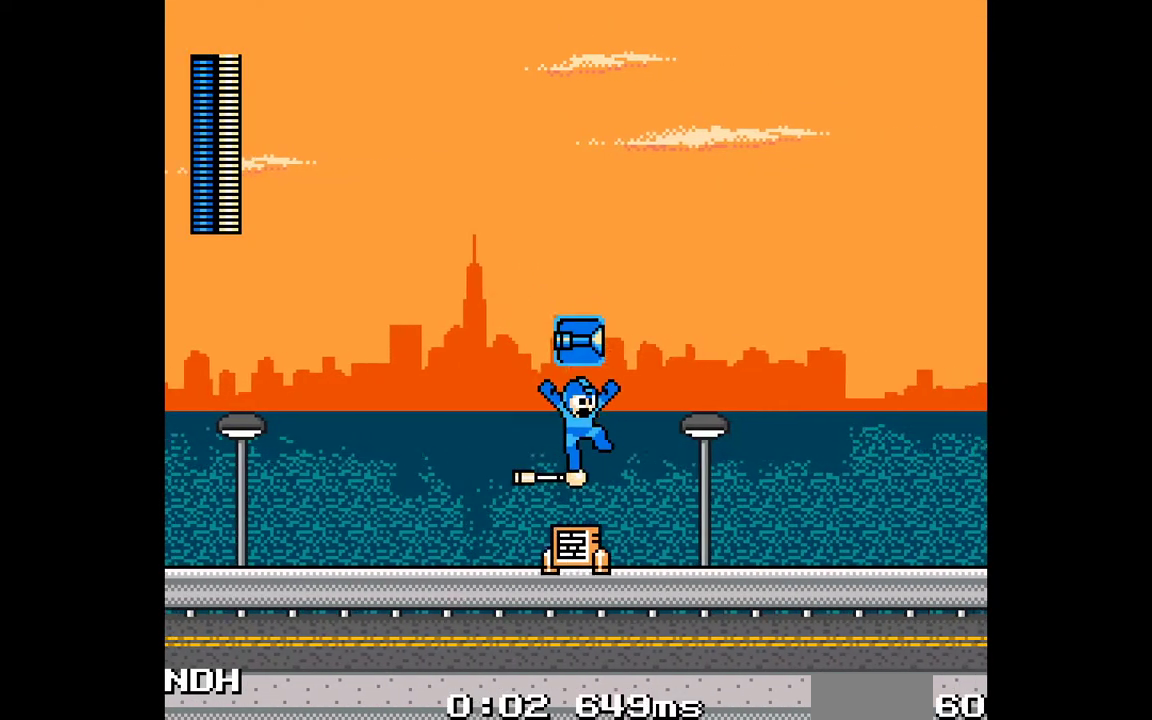
{"buttons": ["B", "DPAD_RIGHT"], "events": [[100, "B", "down"], [167, "DPAD_RIGHT", "down"], [200, "A", "down"], [500, "A", "up"]]}
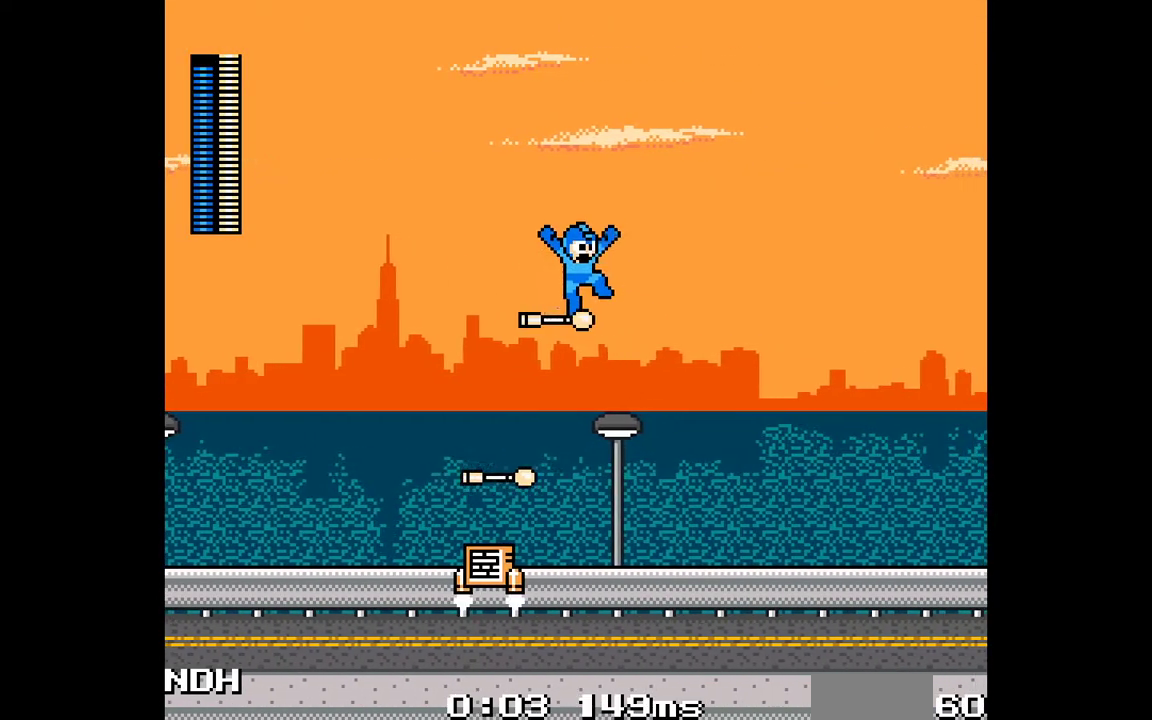
{"buttons": ["A", "B", "DPAD_RIGHT"], "events": [[17, "B", "up"], [17, "DPAD_RIGHT", "up"], [150, "B", "down"], [150, "DPAD_RIGHT", "down"], [233, "A", "down"]]}
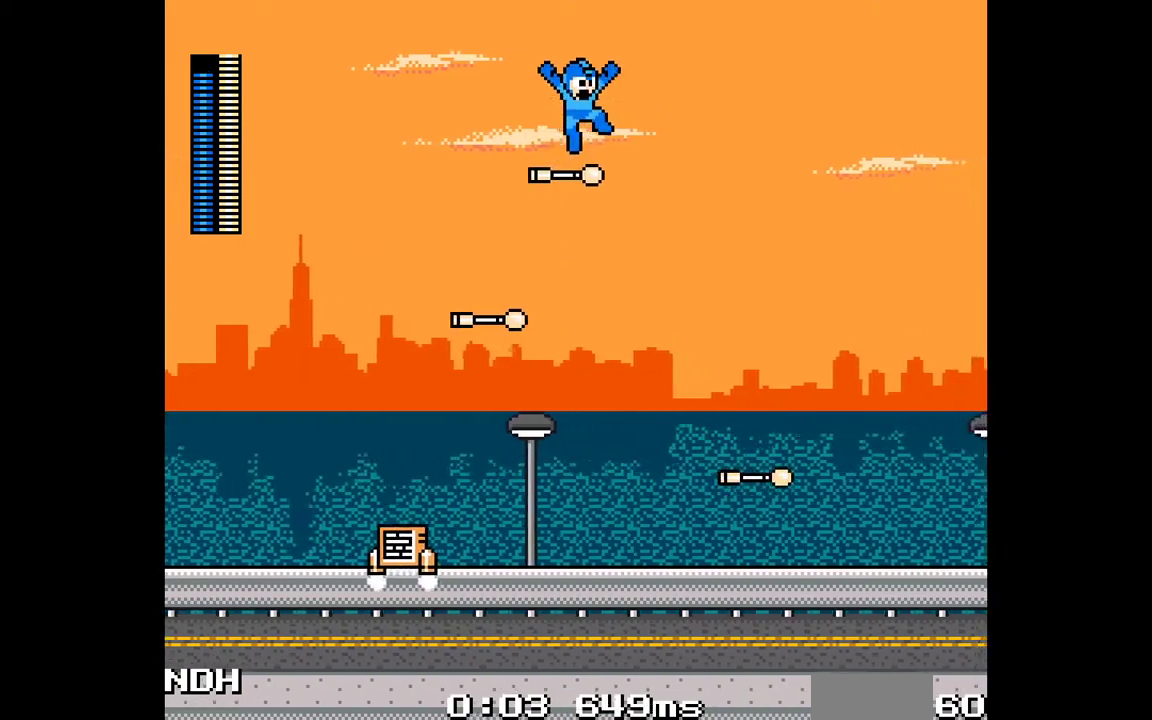
{"buttons": ["A", "B", "DPAD_RIGHT"], "events": [[33, "DPAD_RIGHT", "up"], [50, "A", "up"], [83, "B", "up"], [317, "DPAD_RIGHT", "down"], [333, "B", "down"], [400, "A", "down"]]}
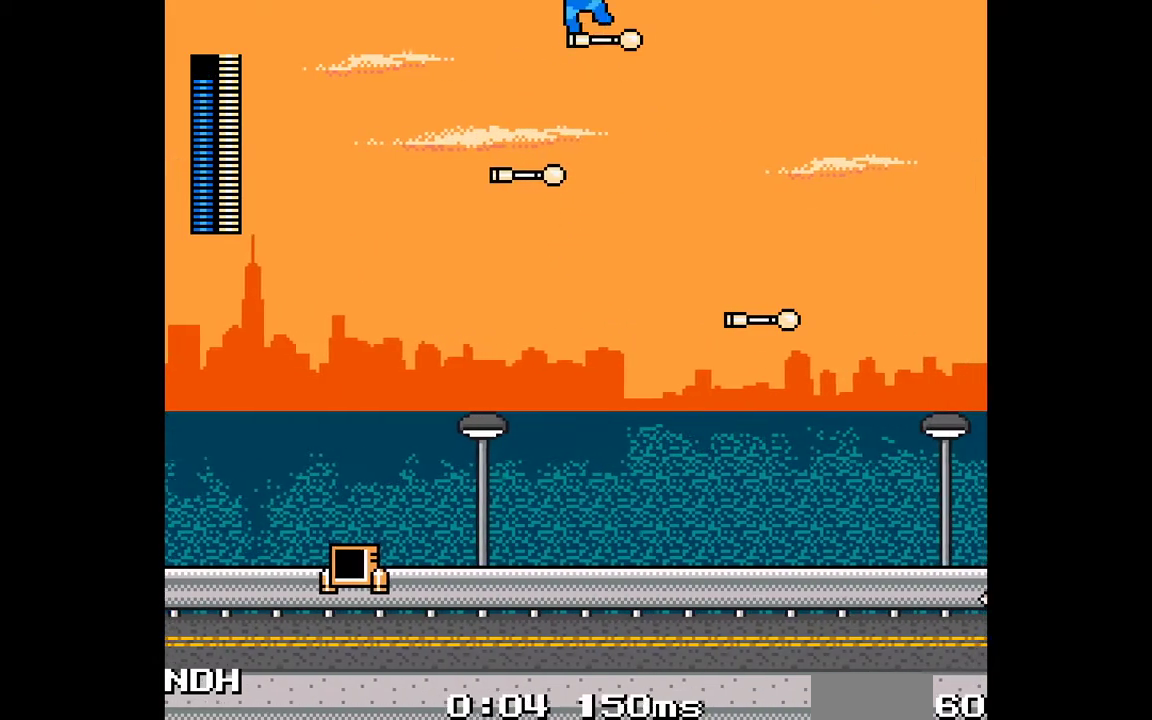
{"buttons": [], "events": [[167, "A", "up"], [167, "B", "up"], [300, "DPAD_RIGHT", "up"]]}
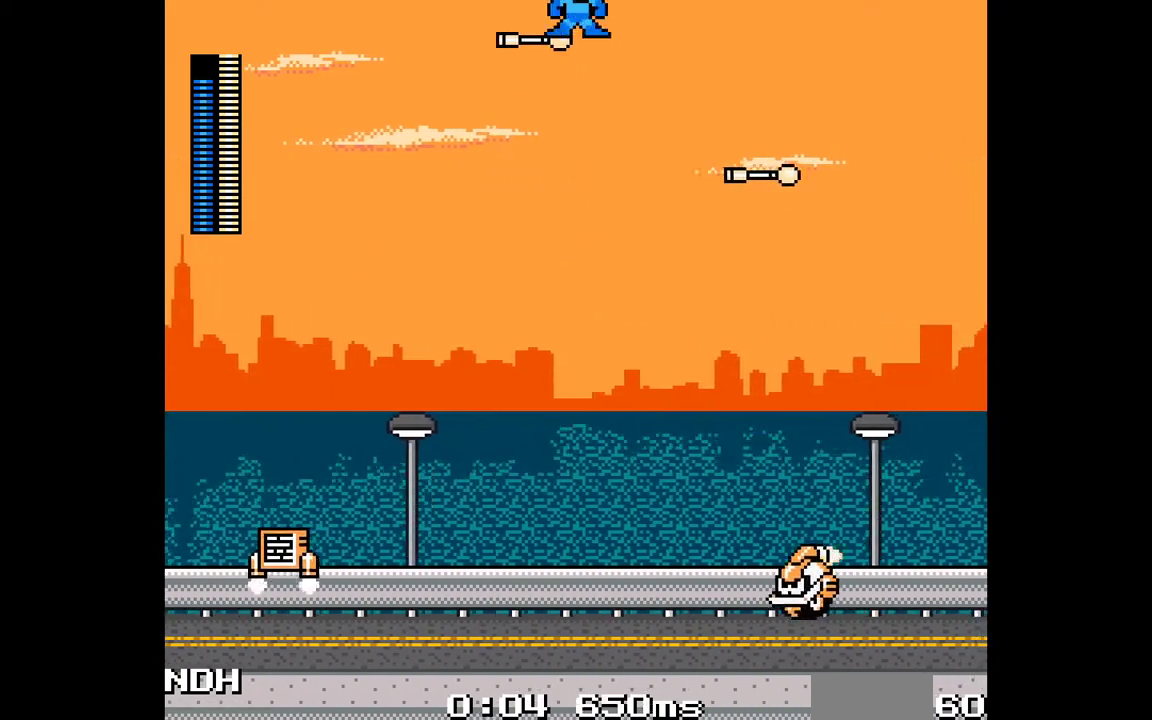
{"buttons": [], "events": []}
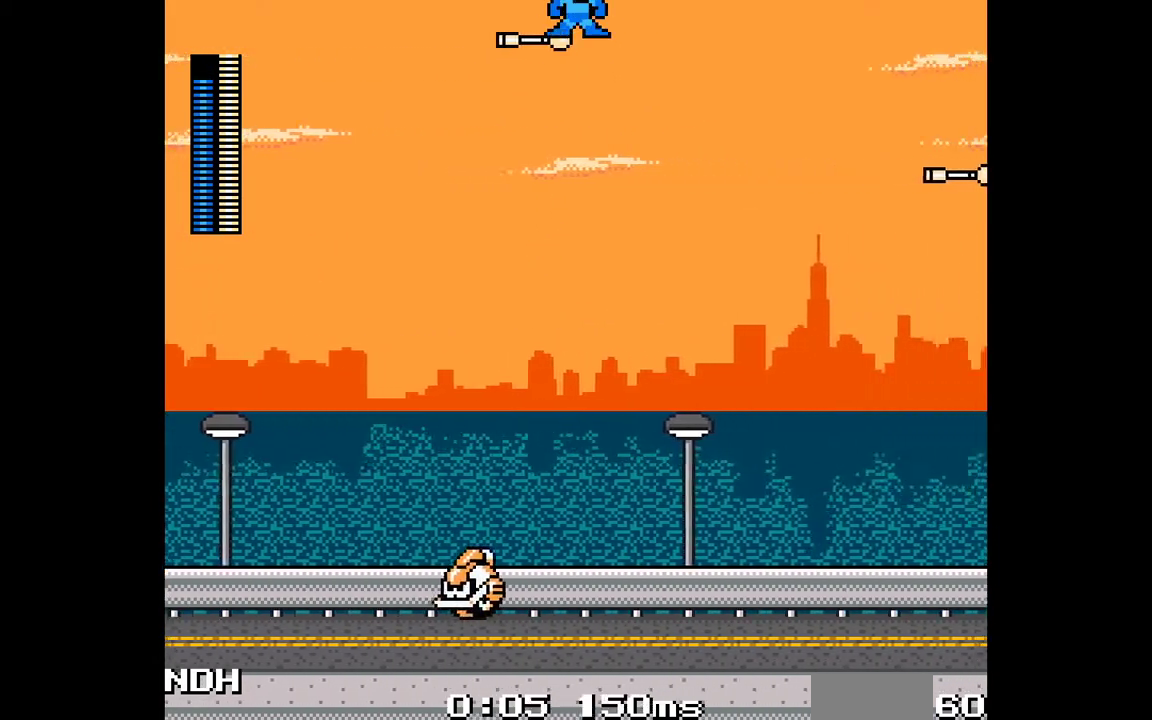
{"buttons": [], "events": [[17, "DPAD_RIGHT", "down"], [100, "DPAD_RIGHT", "up"]]}